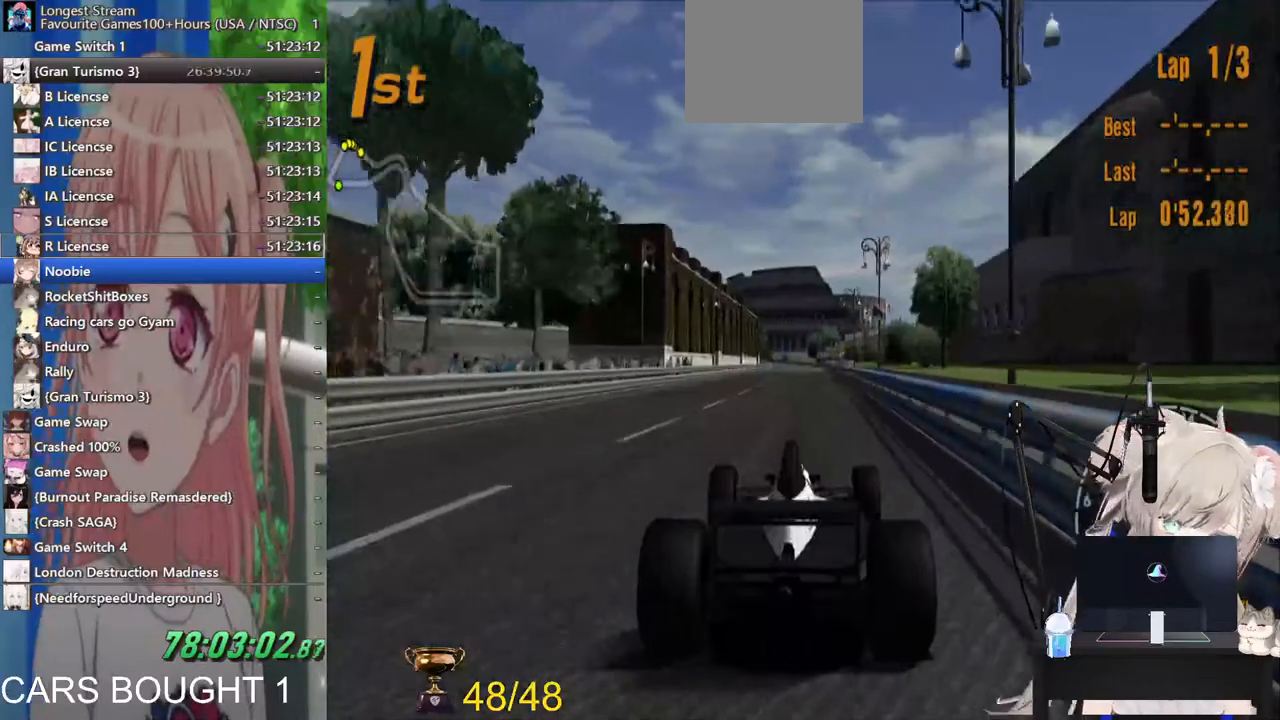
Gameplay with a controller (PlayStation layout); each line is a JSON object with the inputs held at the frame after it (dt_ms = milliseconds from this image to that frame). "events" lists button and stick changes between this image and that frame as [ms after this image, input, new state], when the widget could be followed in between.
{"dt_ms": 500, "buttons": ["R2"], "left_stick": "center", "right_stick": "center", "events": []}
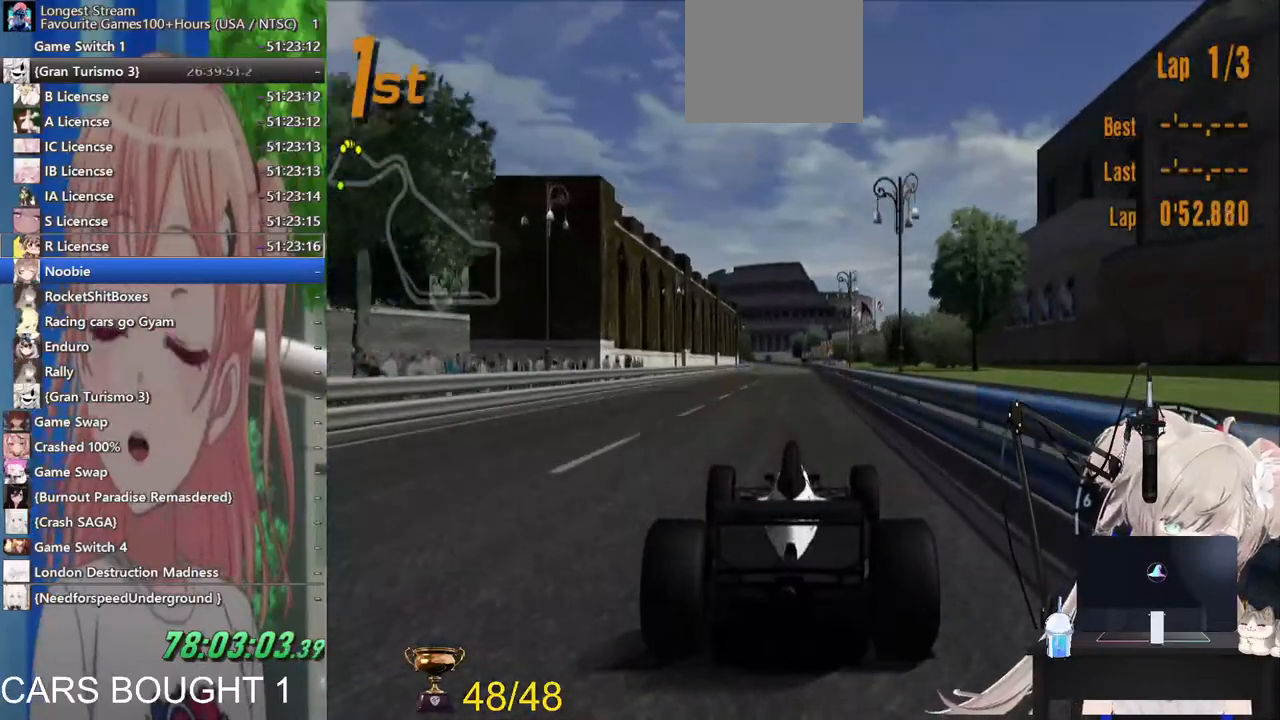
{"dt_ms": 500, "buttons": ["CROSS", "R2"], "left_stick": "center", "right_stick": "center", "events": [[483, "CROSS", "down"]]}
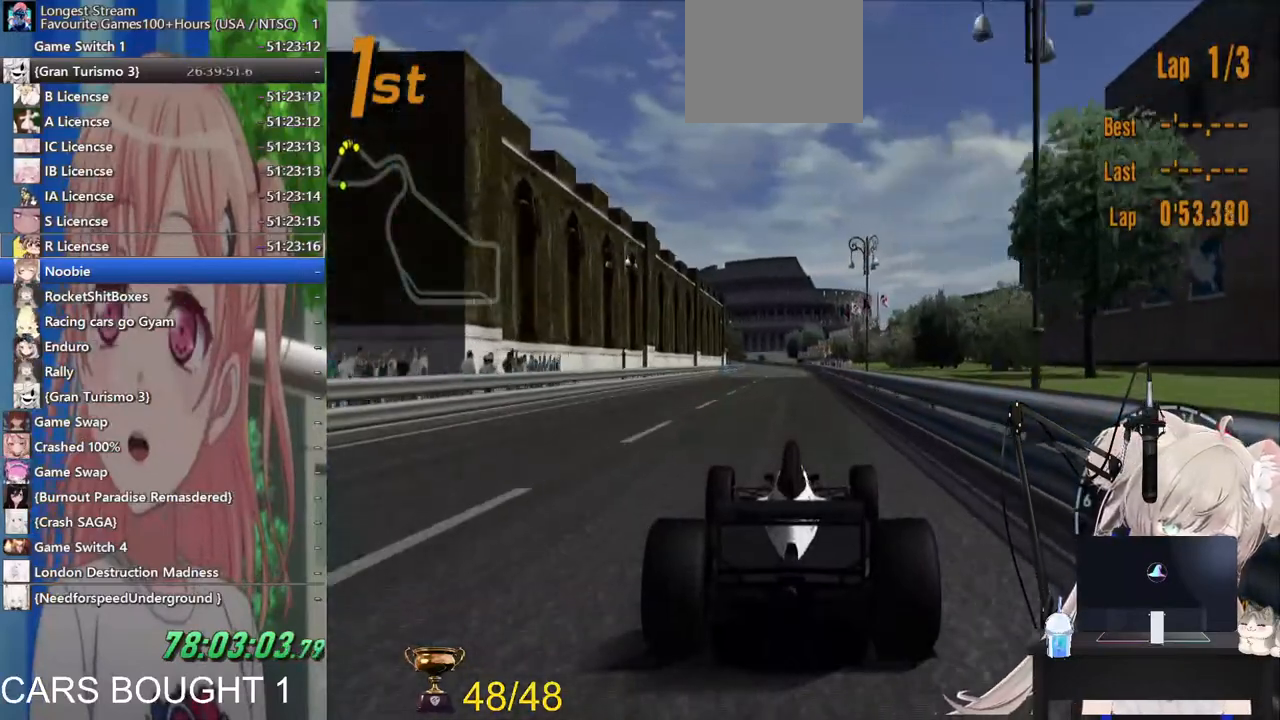
{"dt_ms": 500, "buttons": ["R2"], "left_stick": "center", "right_stick": "center", "events": [[117, "CROSS", "up"]]}
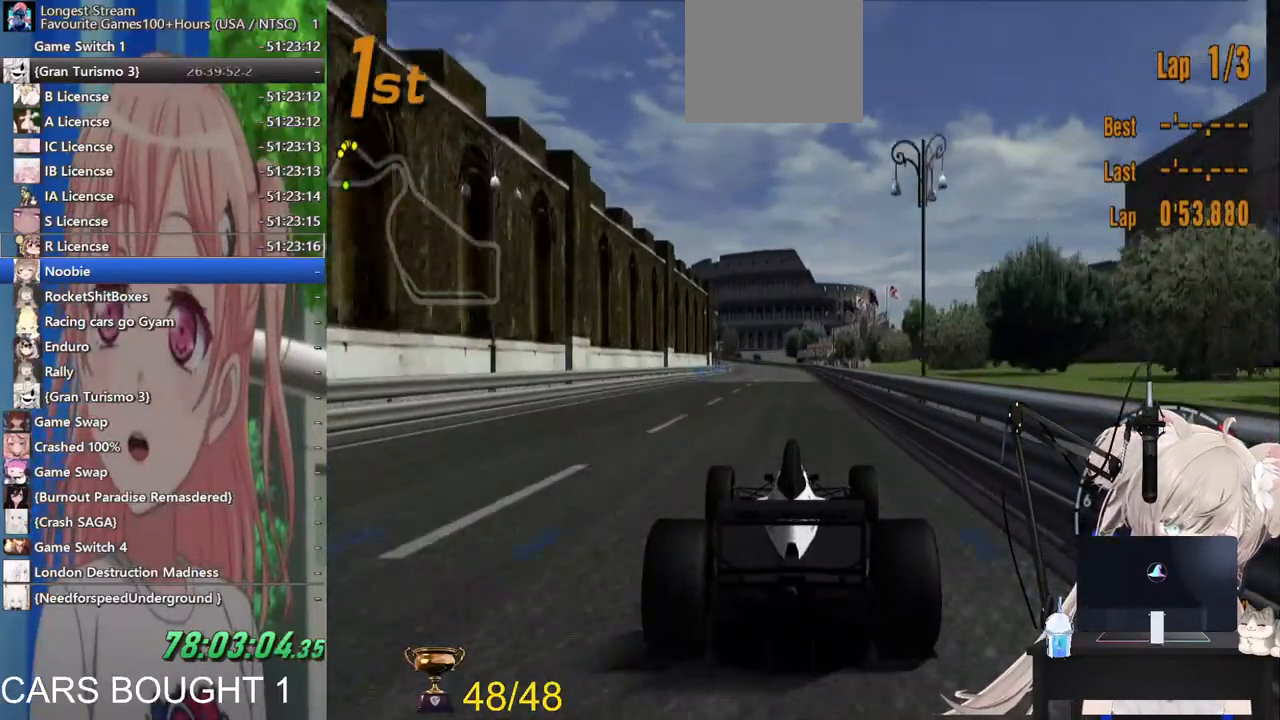
{"dt_ms": 500, "buttons": ["R2"], "left_stick": "center", "right_stick": "center", "events": []}
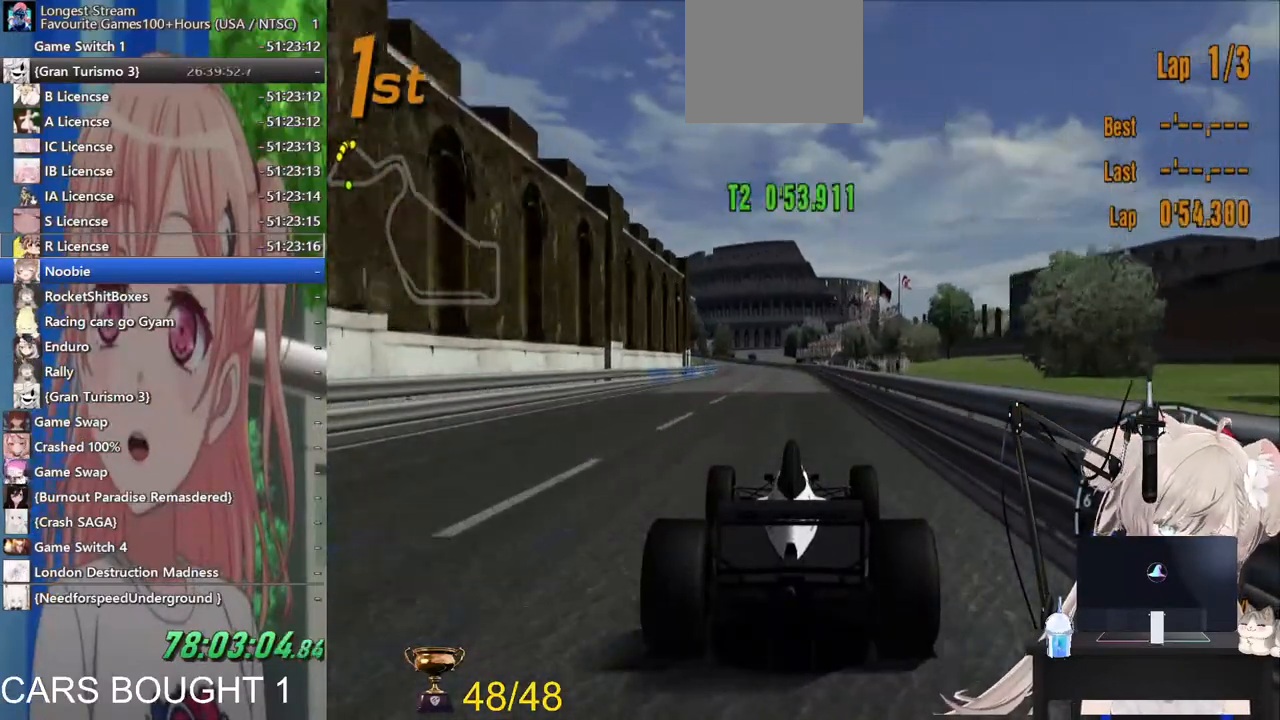
{"dt_ms": 500, "buttons": ["R2"], "left_stick": "center", "right_stick": "center", "events": []}
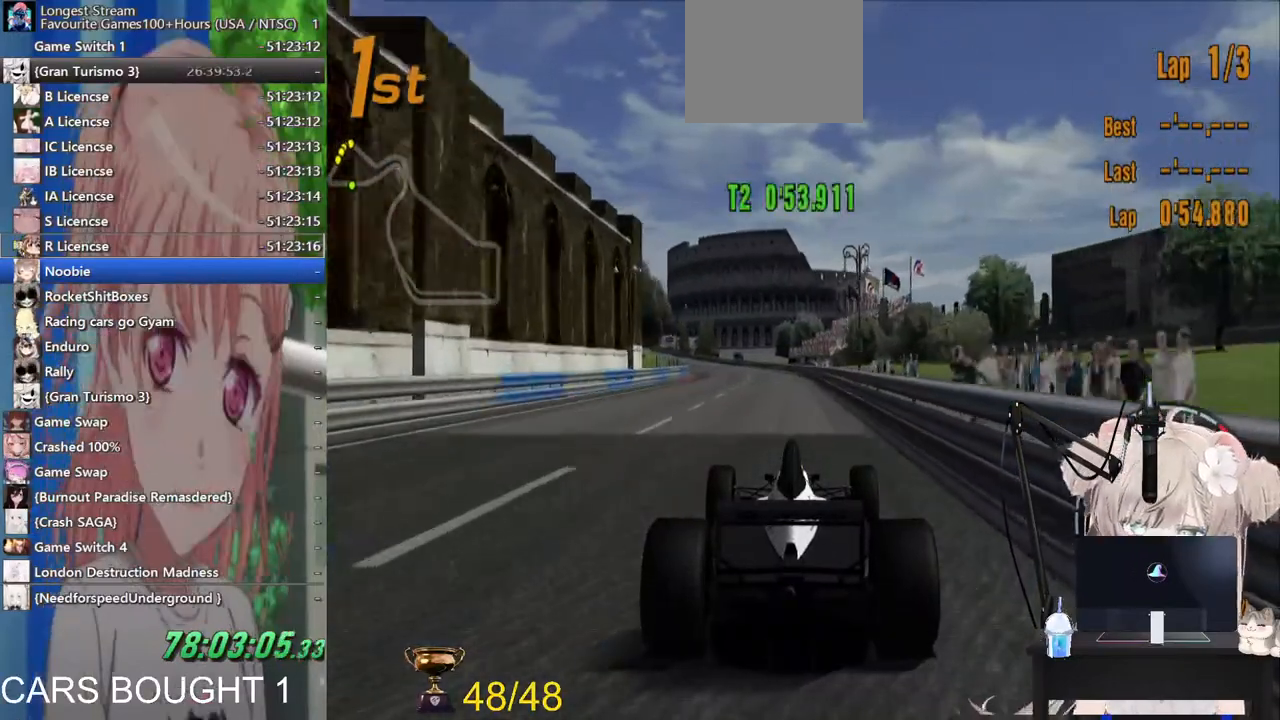
{"dt_ms": 500, "buttons": ["R2"], "left_stick": "center", "right_stick": "center", "events": []}
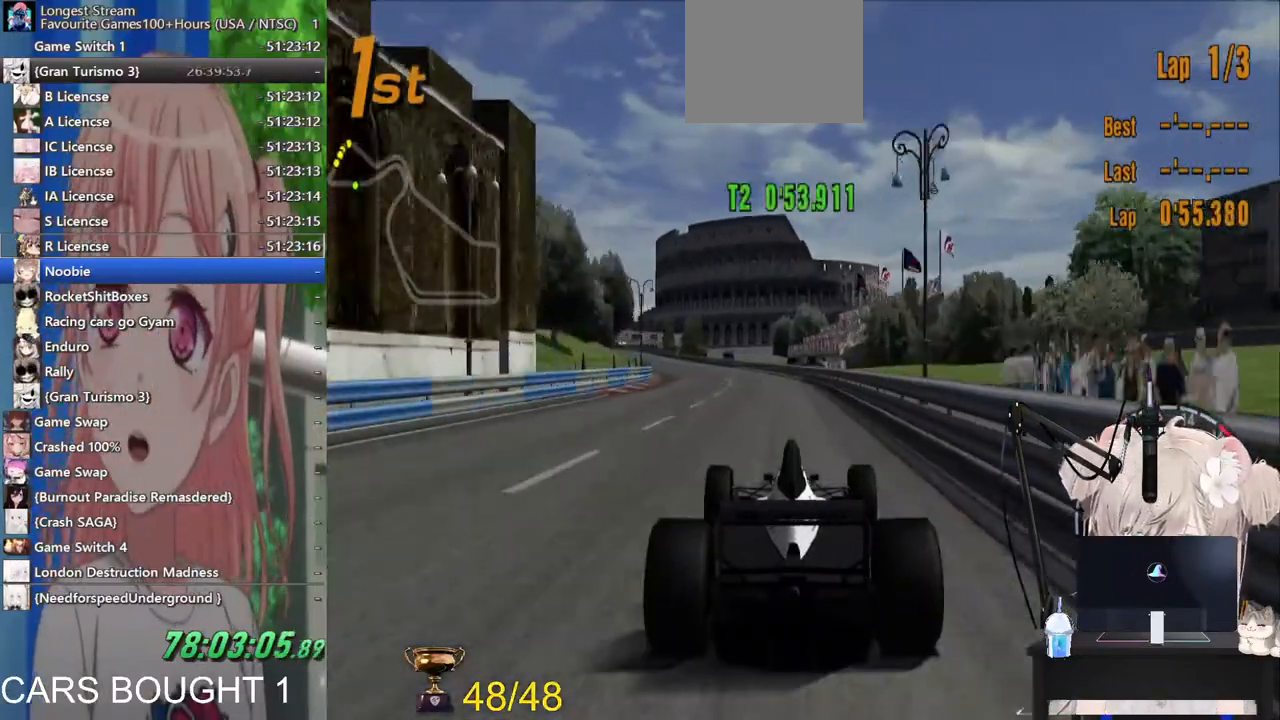
{"dt_ms": 500, "buttons": ["R2"], "left_stick": "center", "right_stick": "center", "events": [[117, "CROSS", "down"], [217, "left_stick", "left"], [300, "CROSS", "up"], [500, "left_stick", "center"]]}
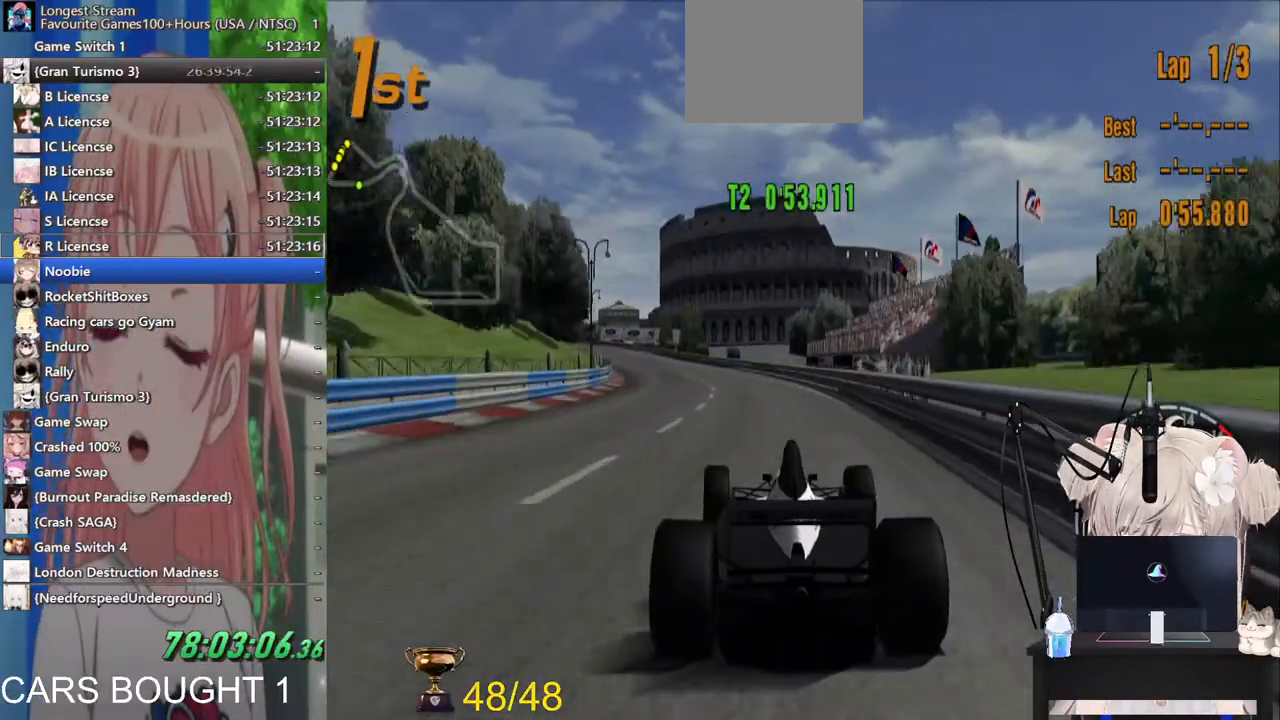
{"dt_ms": 500, "buttons": ["R2"], "left_stick": "center", "right_stick": "center", "events": [[233, "left_stick", "left"], [367, "left_stick", "center"]]}
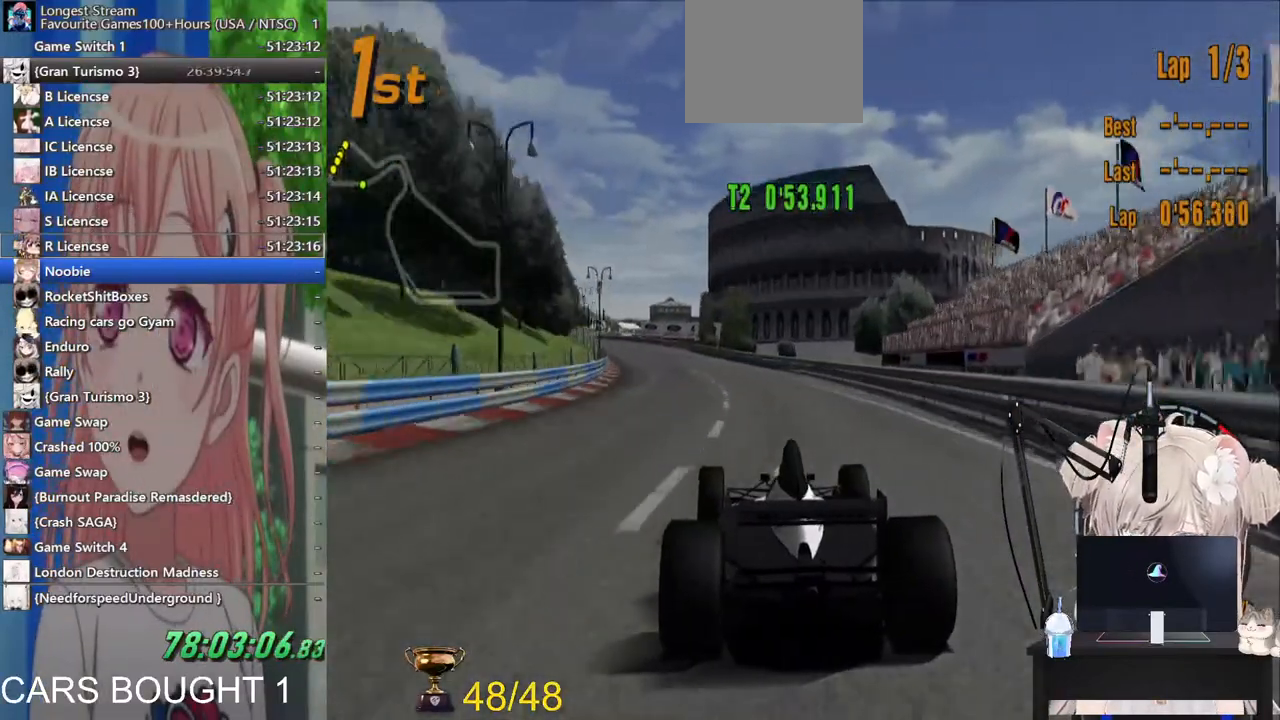
{"dt_ms": 500, "buttons": ["R2"], "left_stick": "left", "right_stick": "center", "events": [[17, "left_stick", "left"], [200, "left_stick", "center"], [417, "left_stick", "left"]]}
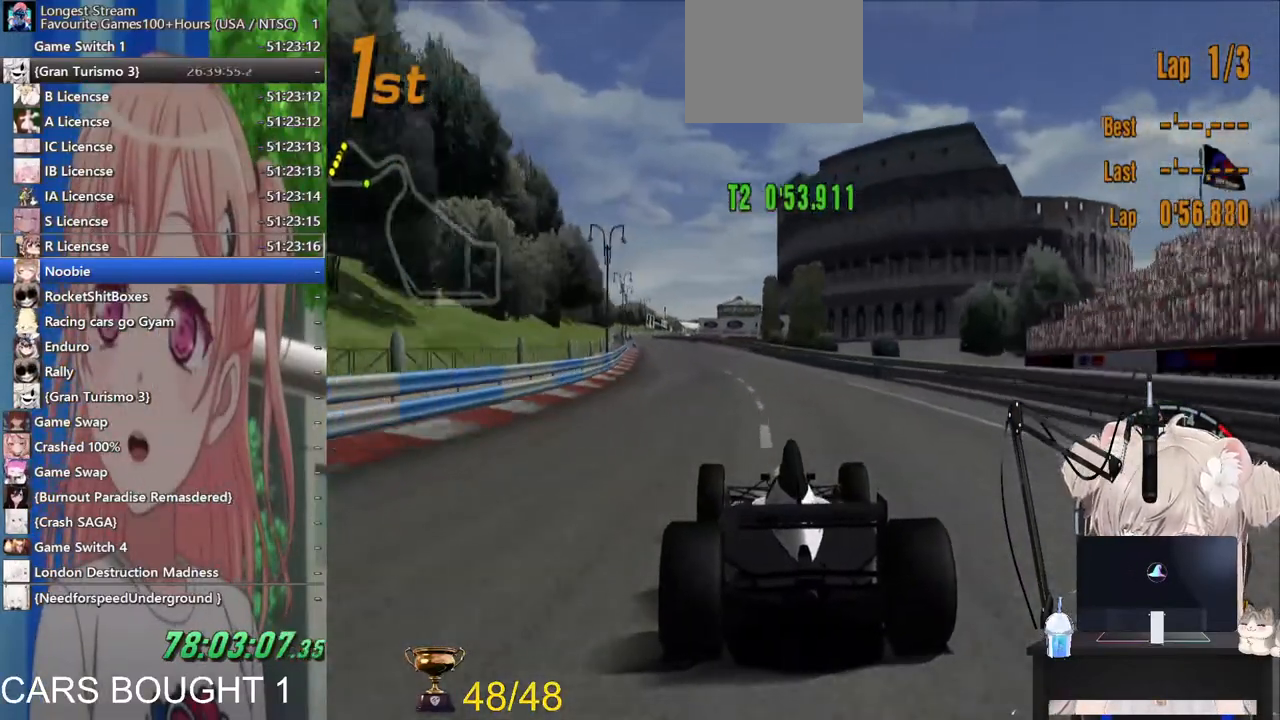
{"dt_ms": 500, "buttons": ["R2"], "left_stick": "center", "right_stick": "center", "events": [[150, "left_stick", "center"], [417, "left_stick", "left"], [483, "left_stick", "center"]]}
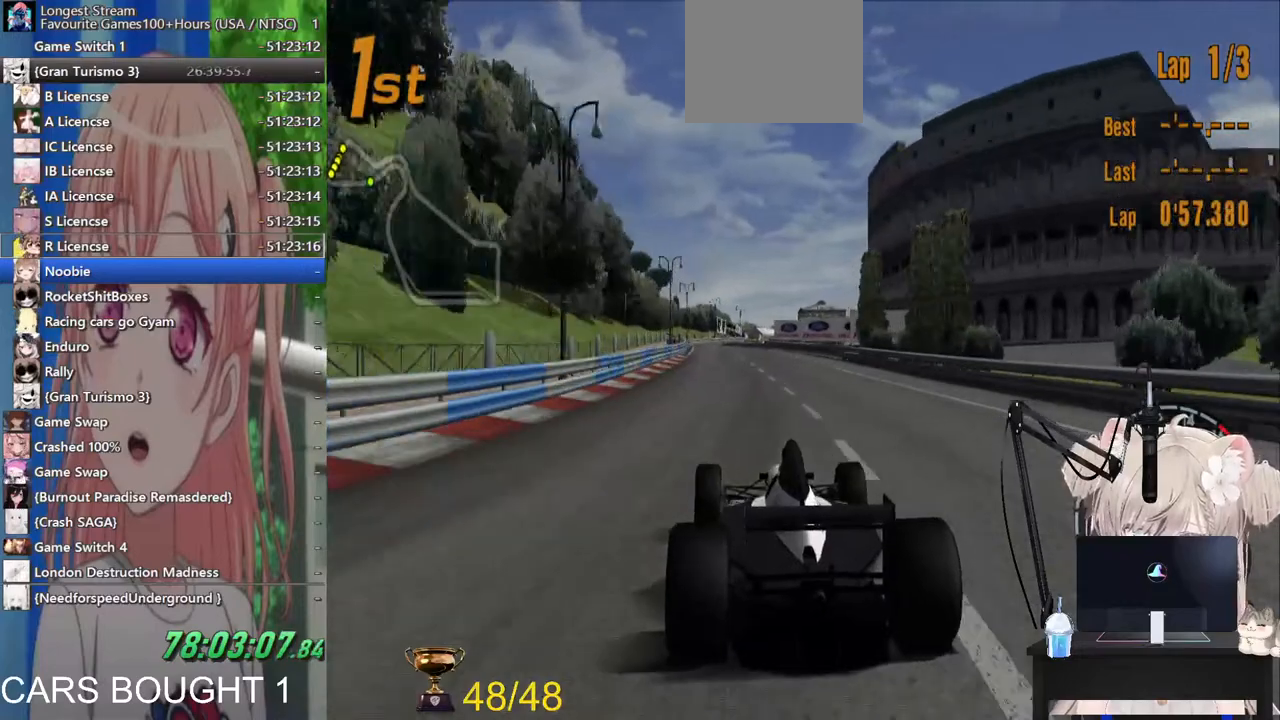
{"dt_ms": 500, "buttons": ["R2"], "left_stick": "right", "right_stick": "center", "events": [[100, "left_stick", "right"], [383, "left_stick", "center"], [500, "left_stick", "right"]]}
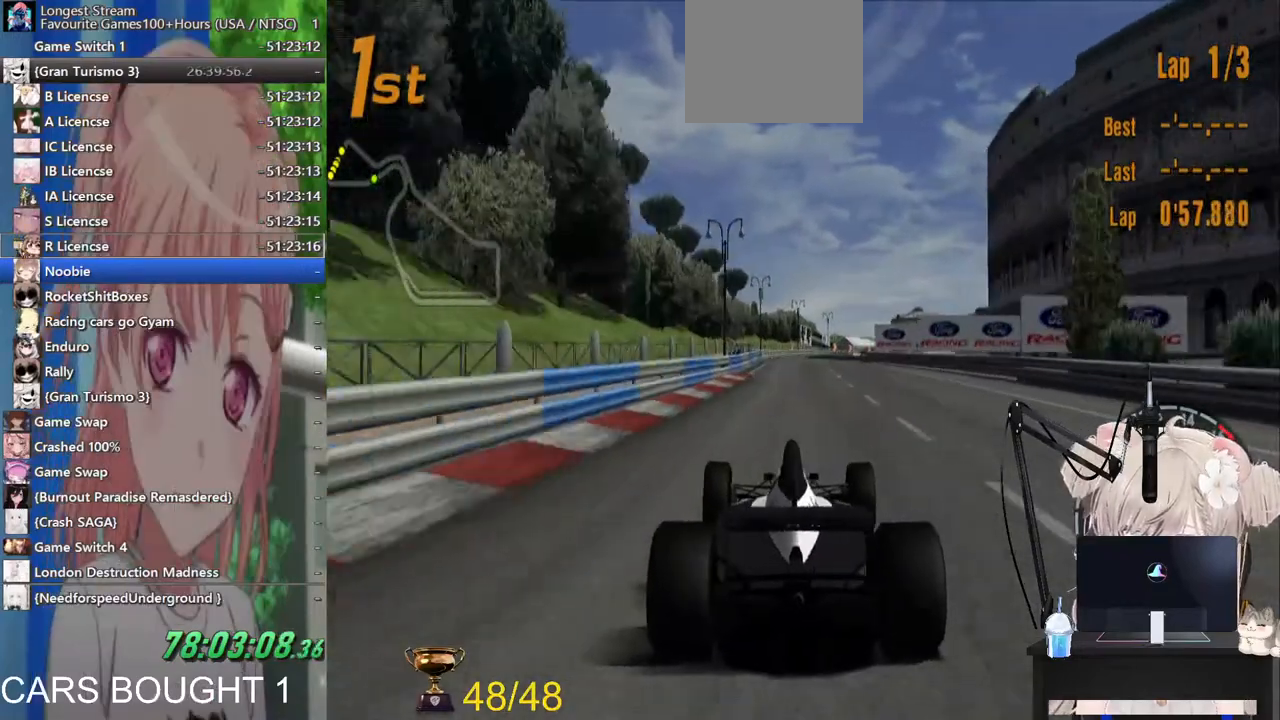
{"dt_ms": 500, "buttons": ["R2"], "left_stick": "center", "right_stick": "center", "events": [[67, "left_stick", "center"]]}
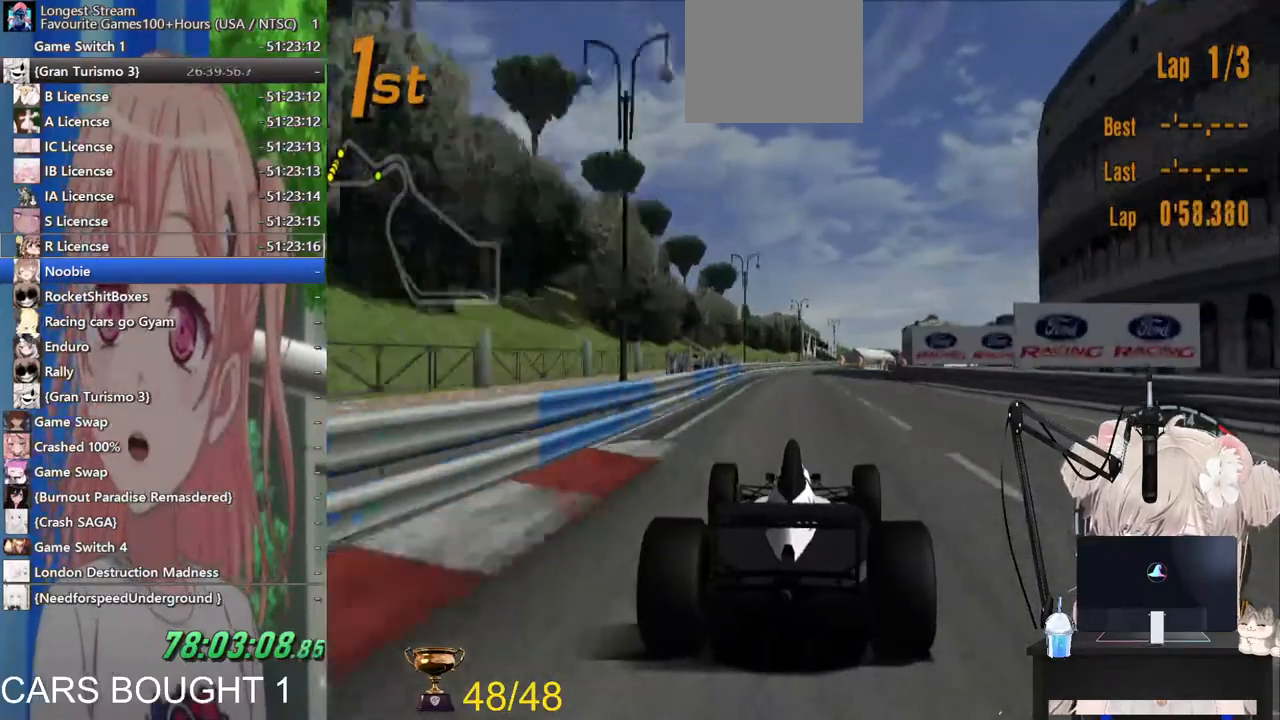
{"dt_ms": 500, "buttons": ["R2"], "left_stick": "right", "right_stick": "center", "events": [[233, "CROSS", "down"], [233, "left_stick", "right"], [400, "CROSS", "up"]]}
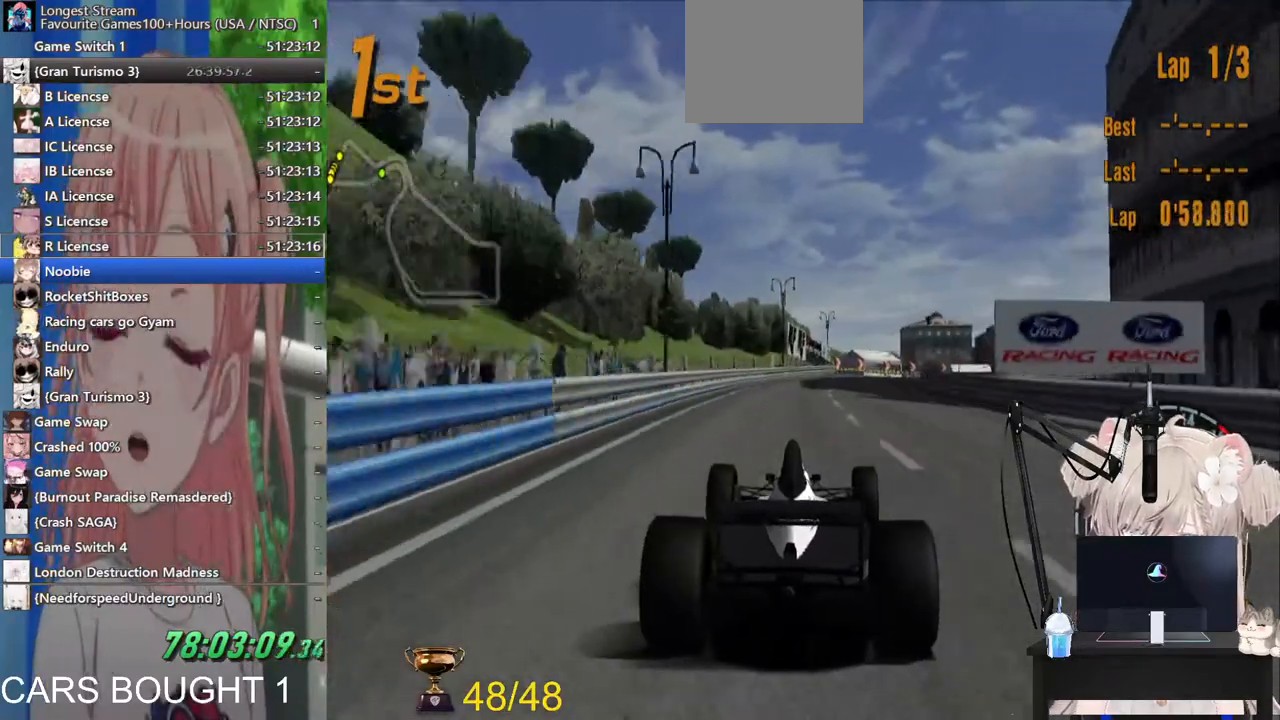
{"dt_ms": 500, "buttons": [], "left_stick": "up-right", "right_stick": "center", "events": [[150, "left_stick", "up-right"], [367, "R2", "up"]]}
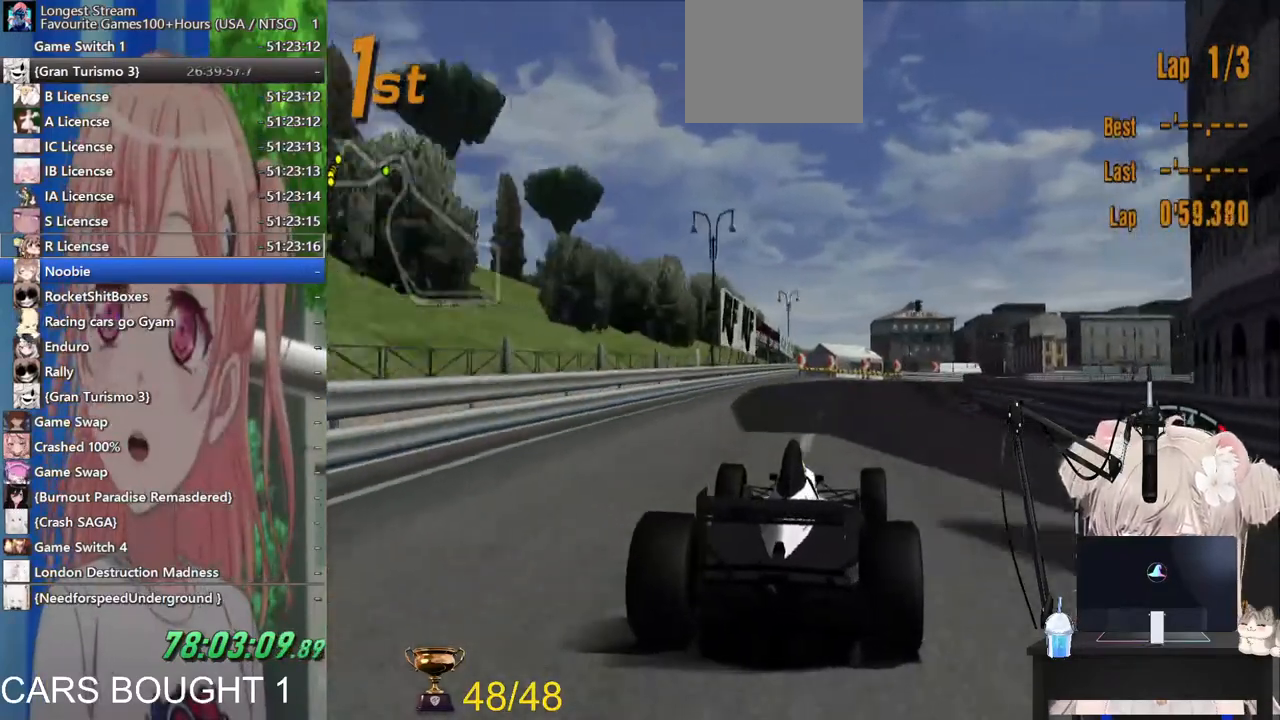
{"dt_ms": 1000, "buttons": [], "left_stick": "right", "right_stick": "center"}
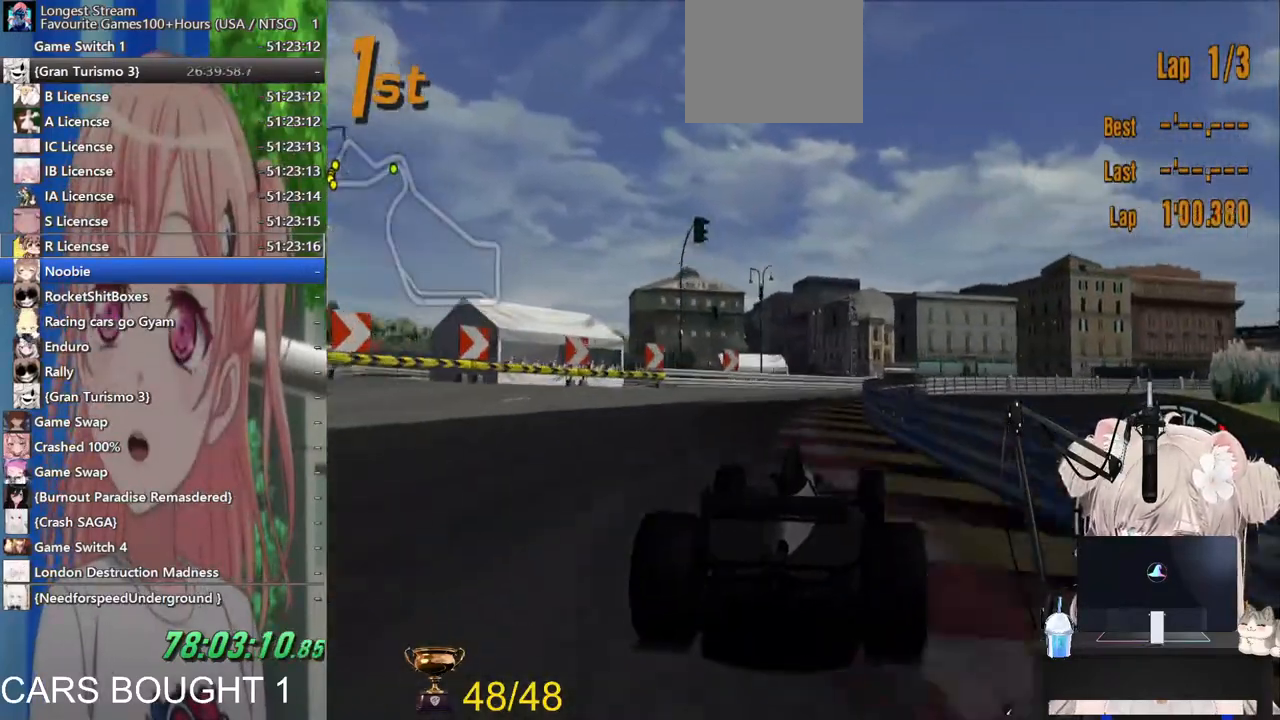
{"dt_ms": 500, "buttons": ["SQUARE"], "left_stick": "right", "right_stick": "center", "events": [[33, "left_stick", "center"], [133, "left_stick", "right"], [433, "SQUARE", "down"]]}
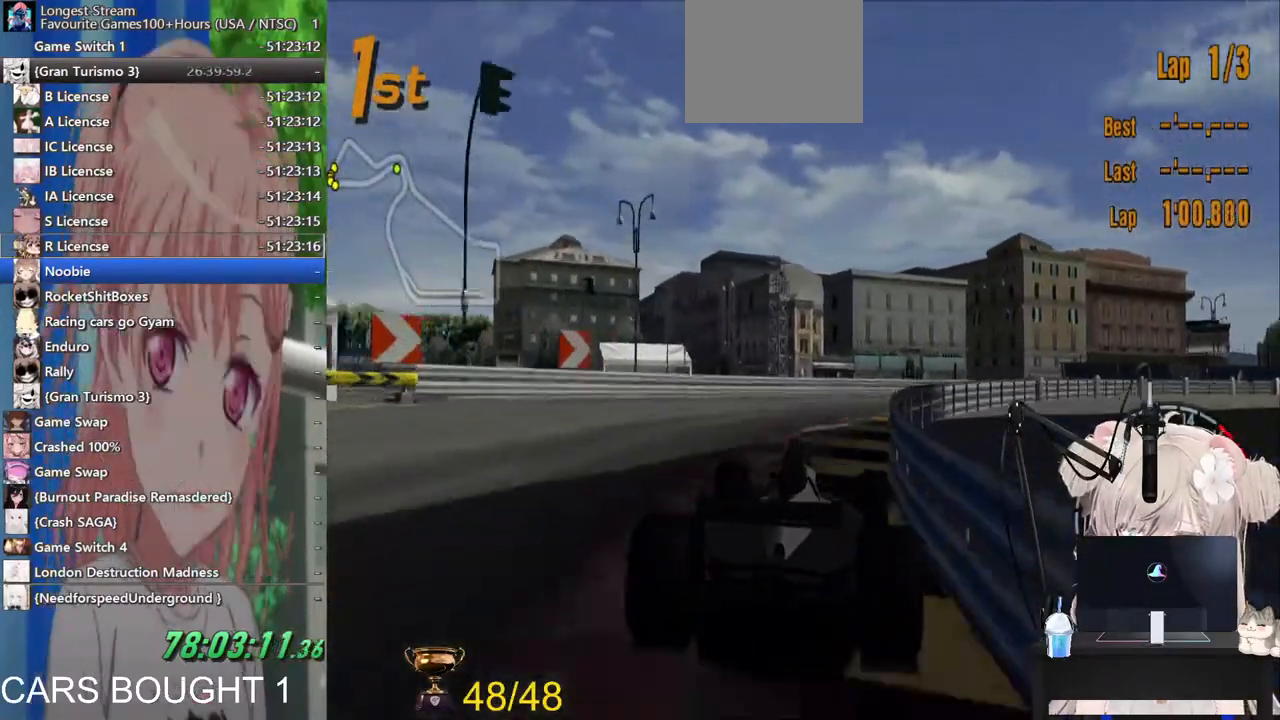
{"dt_ms": 500, "buttons": [], "left_stick": "right", "right_stick": "center", "events": [[100, "SQUARE", "up"]]}
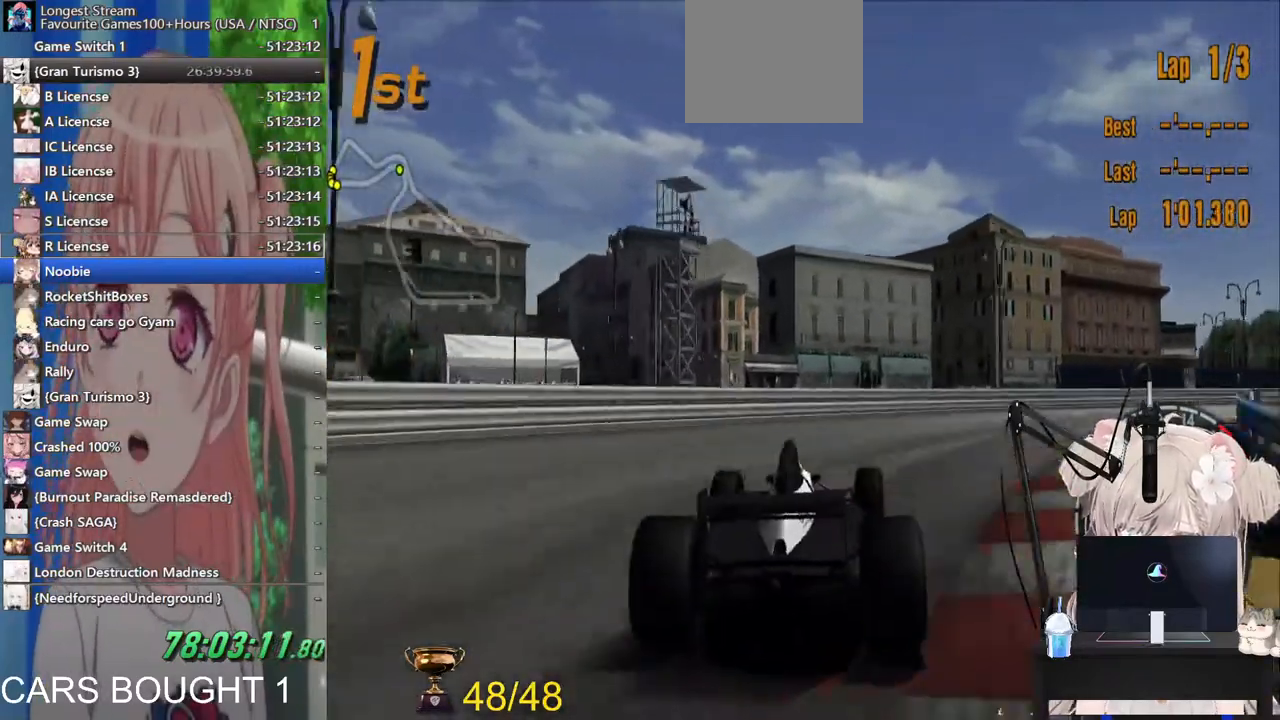
{"dt_ms": 500, "buttons": ["R2"], "left_stick": "right", "right_stick": "center", "events": [[200, "L2", "down"], [317, "L2", "up"], [483, "R2", "down"]]}
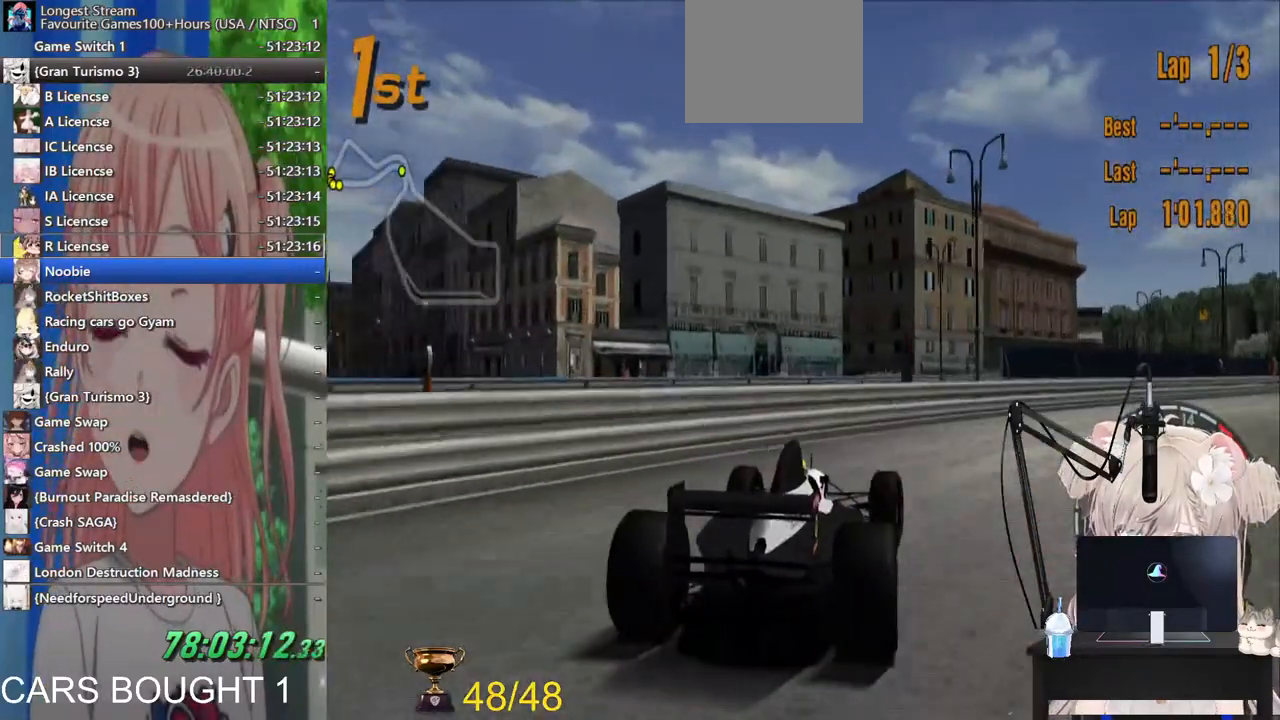
{"dt_ms": 500, "buttons": ["R2"], "left_stick": "right", "right_stick": "center"}
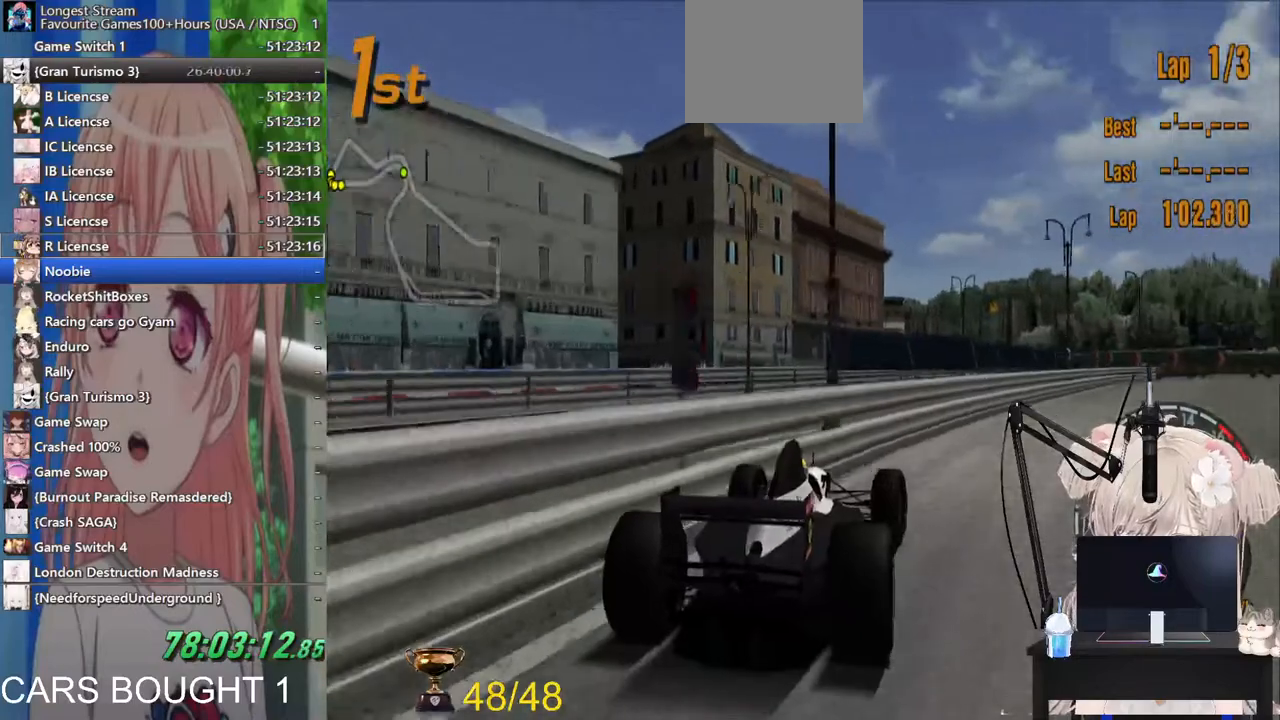
{"dt_ms": 500, "buttons": ["SQUARE", "R2"], "left_stick": "left", "right_stick": "center", "events": [[367, "left_stick", "left"], [433, "SQUARE", "down"]]}
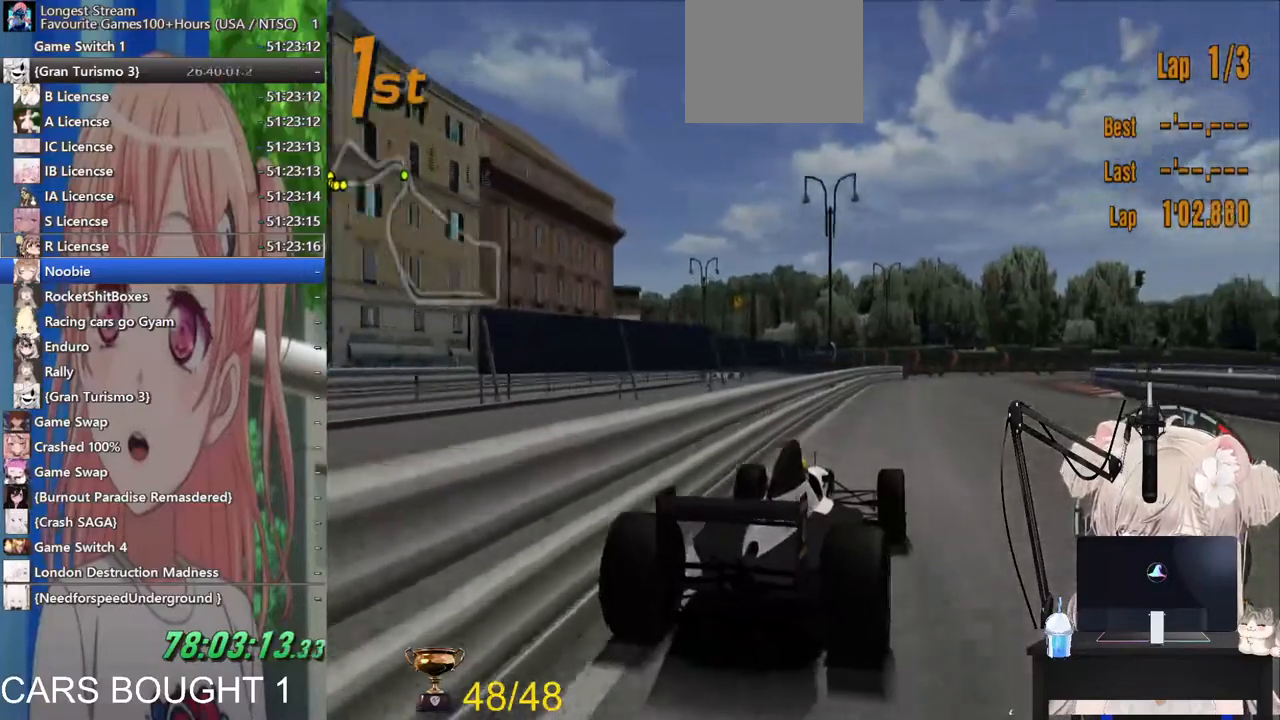
{"dt_ms": 500, "buttons": ["R2"], "left_stick": "right", "right_stick": "center", "events": [[100, "SQUARE", "up"], [200, "left_stick", "right"]]}
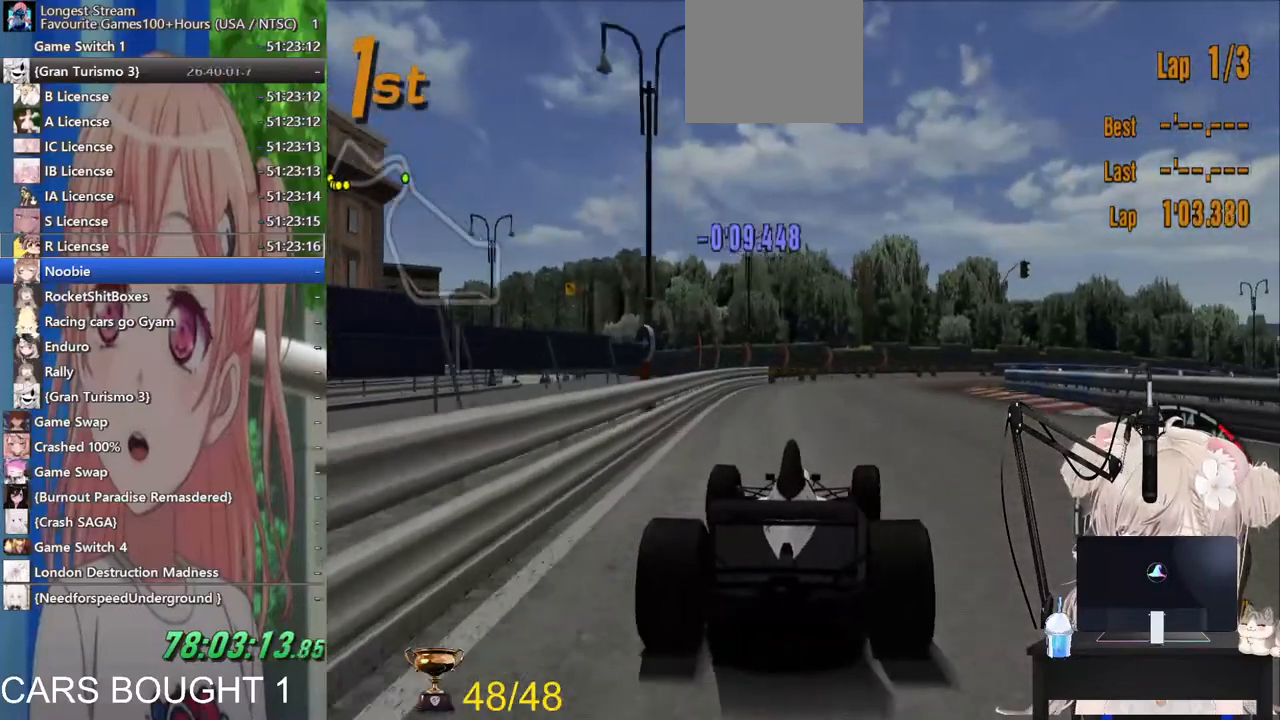
{"dt_ms": 500, "buttons": ["R2"], "left_stick": "right", "right_stick": "center", "events": []}
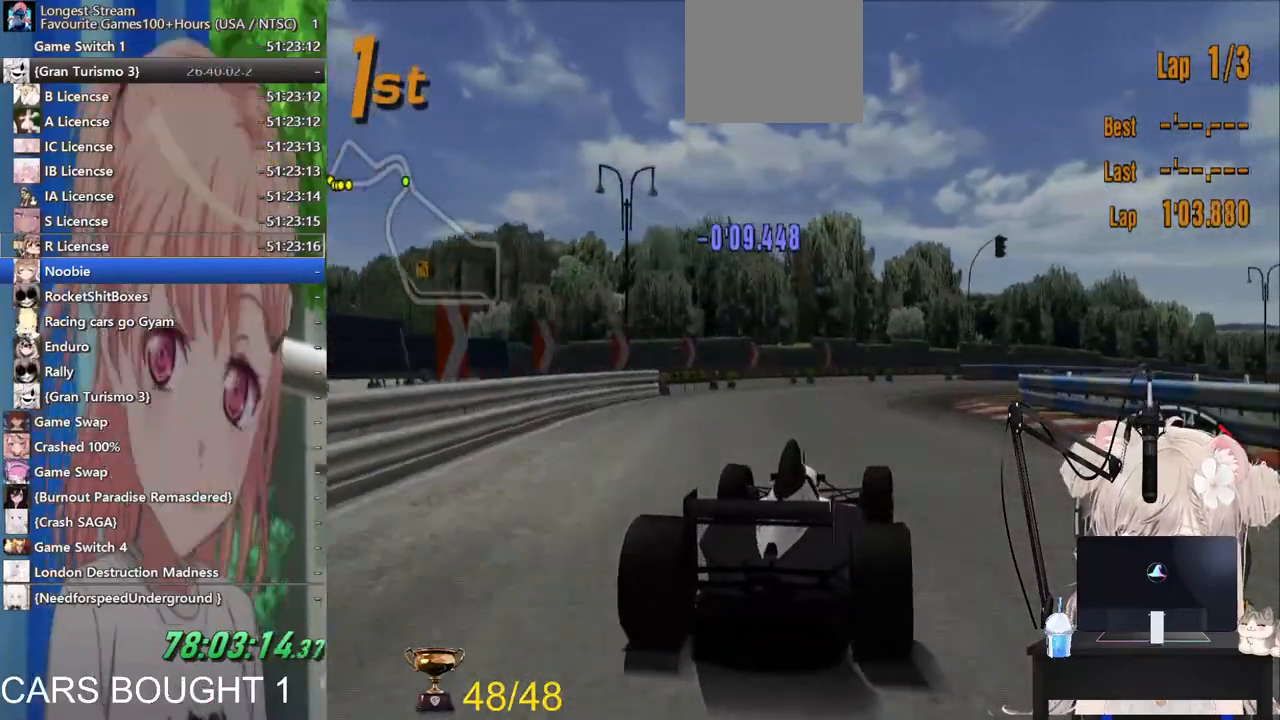
{"dt_ms": 500, "buttons": ["R2"], "left_stick": "right", "right_stick": "center", "events": []}
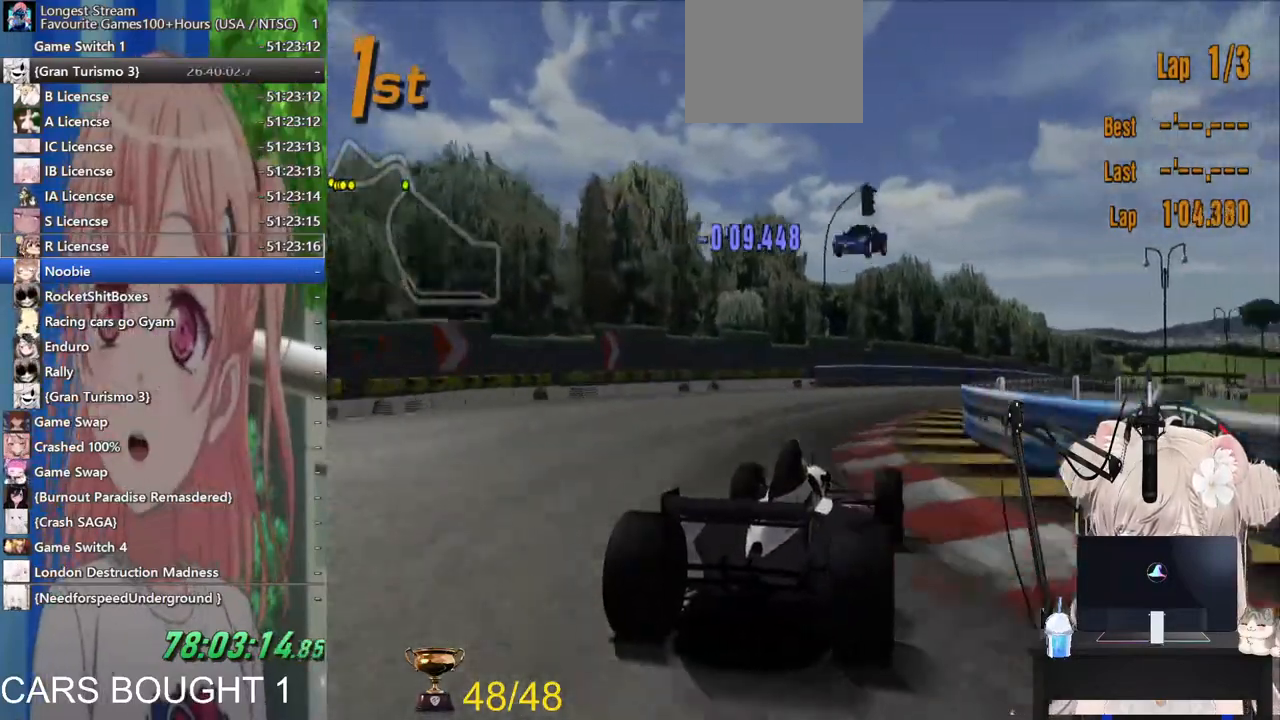
{"dt_ms": 500, "buttons": ["R2"], "left_stick": "right", "right_stick": "center", "events": []}
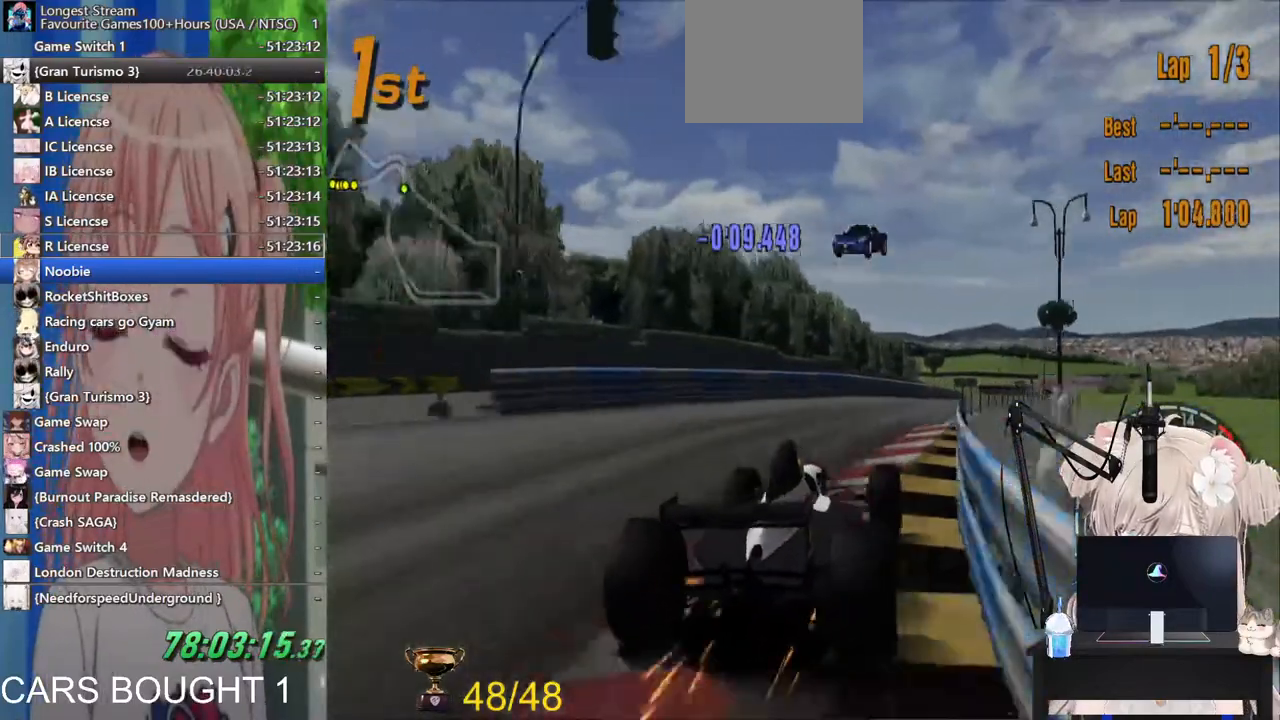
{"dt_ms": 500, "buttons": ["R2"], "left_stick": "right", "right_stick": "center", "events": [[133, "CROSS", "down"], [217, "left_stick", "left"], [283, "CROSS", "up"], [417, "left_stick", "right"]]}
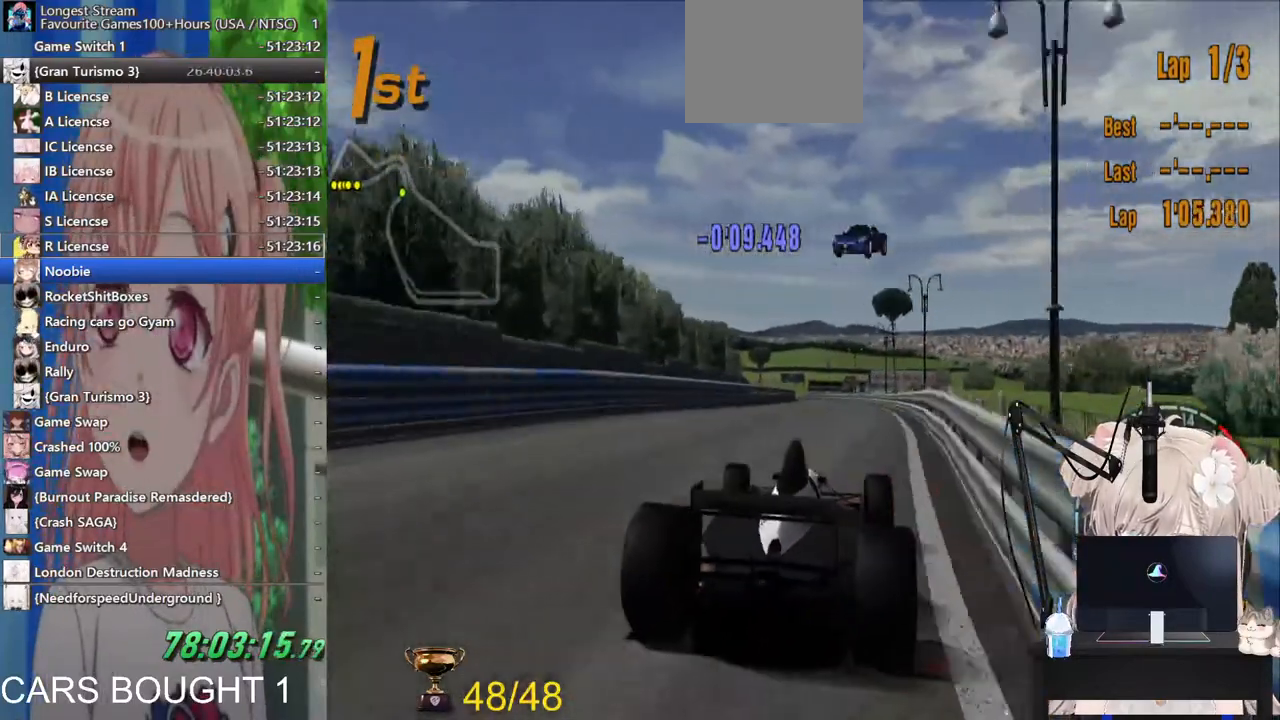
{"dt_ms": 500, "buttons": ["R2"], "left_stick": "left", "right_stick": "center", "events": [[183, "left_stick", "center"], [483, "left_stick", "left"]]}
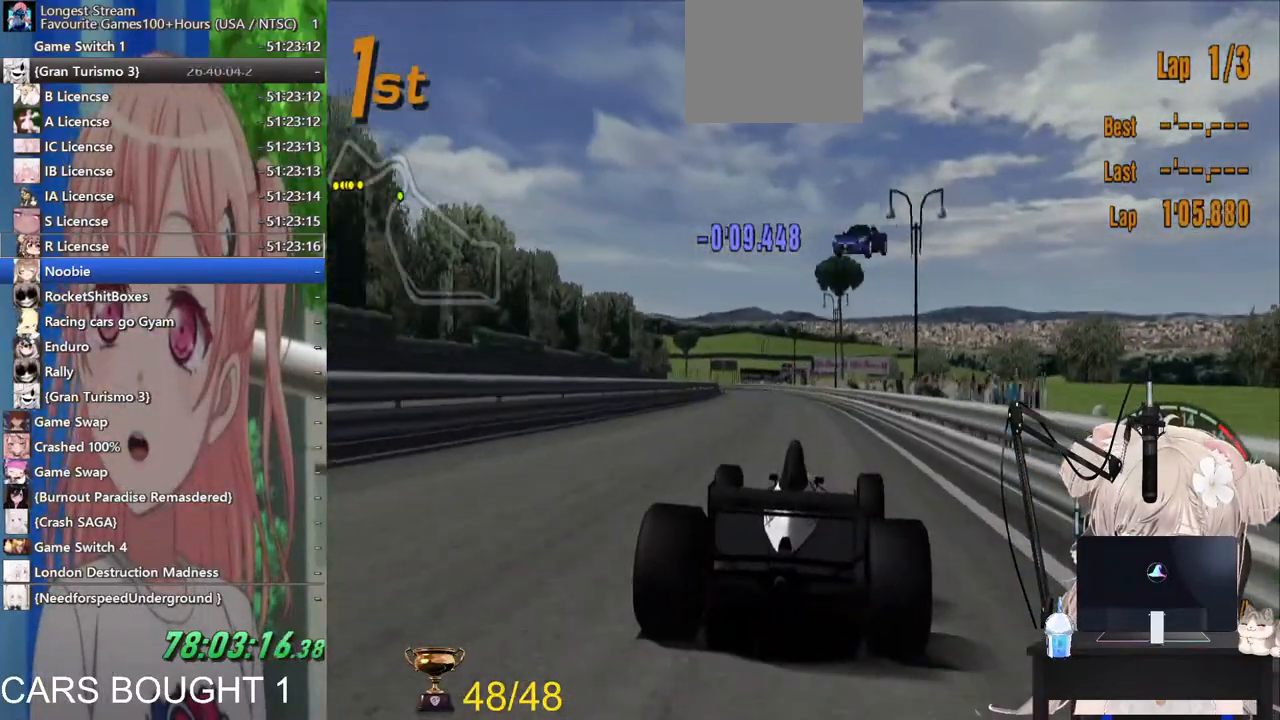
{"dt_ms": 500, "buttons": ["R2"], "left_stick": "left", "right_stick": "center", "events": []}
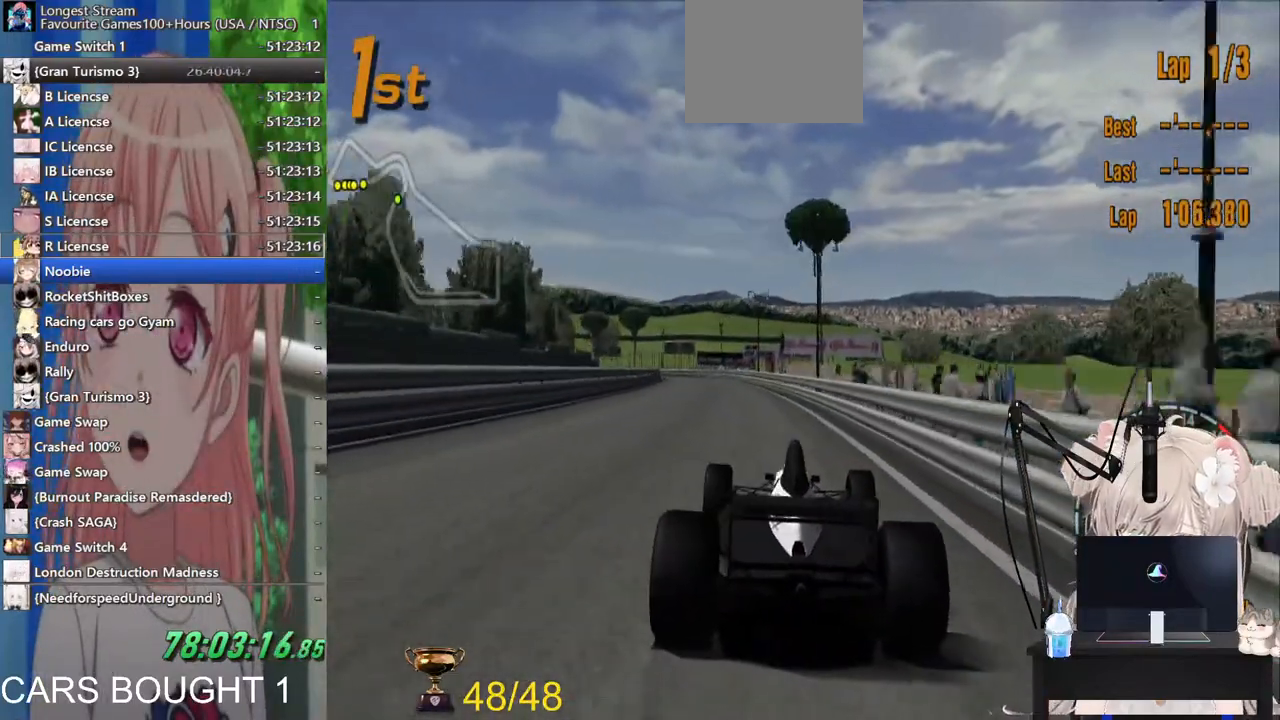
{"dt_ms": 500, "buttons": ["R2"], "left_stick": "center", "right_stick": "center", "events": [[383, "left_stick", "center"]]}
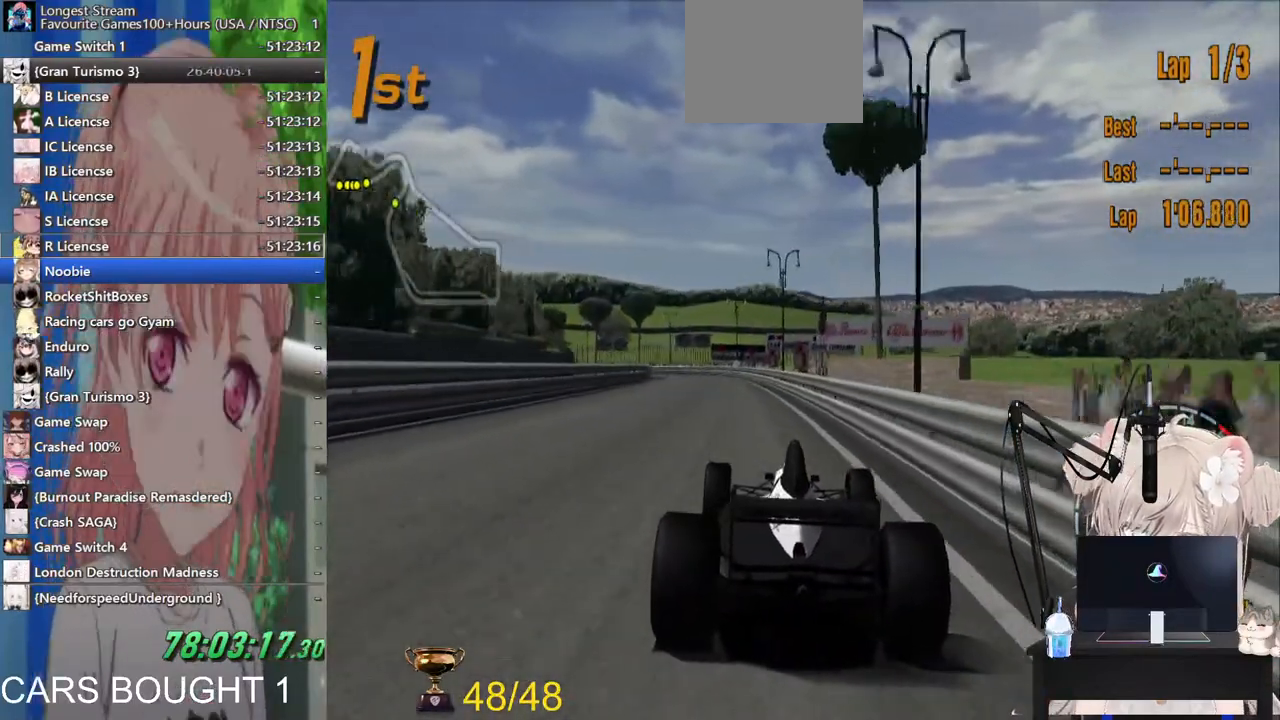
{"dt_ms": 500, "buttons": ["R2"], "left_stick": "center", "right_stick": "center", "events": [[83, "left_stick", "left"], [283, "left_stick", "center"]]}
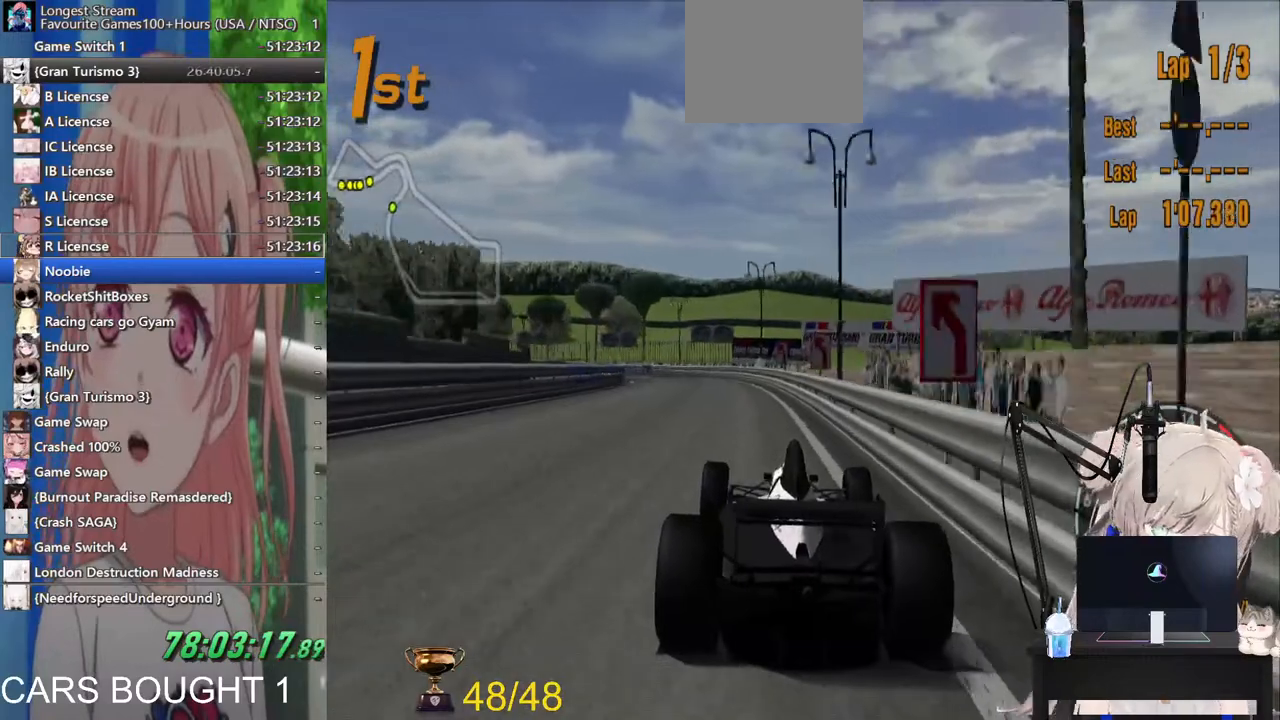
{"dt_ms": 500, "buttons": ["R2"], "left_stick": "left", "right_stick": "center", "events": [[17, "left_stick", "left"], [167, "left_stick", "center"], [483, "left_stick", "left"]]}